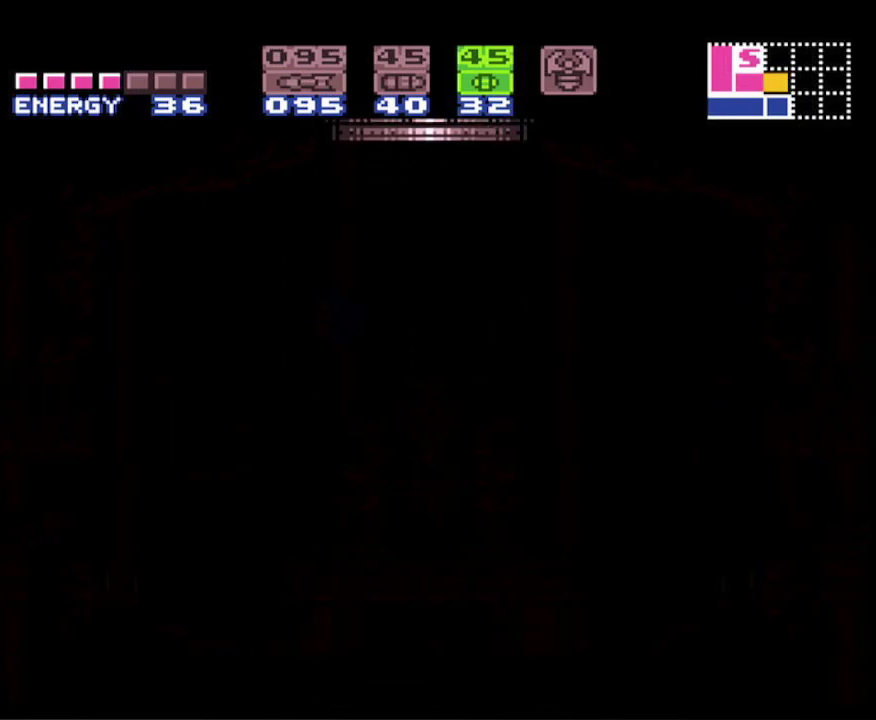
Gameplay with a controller (Nintendo layout); each line is a JSON object with the inputs held at the frame after it. "events" lists button and stick changes between this image and that frame as [ms after this image, input, new state], when the widget could be followed in between. Not read: L3 R3 SELECT.
{"buttons": ["B", "DPAD_LEFT"], "events": []}
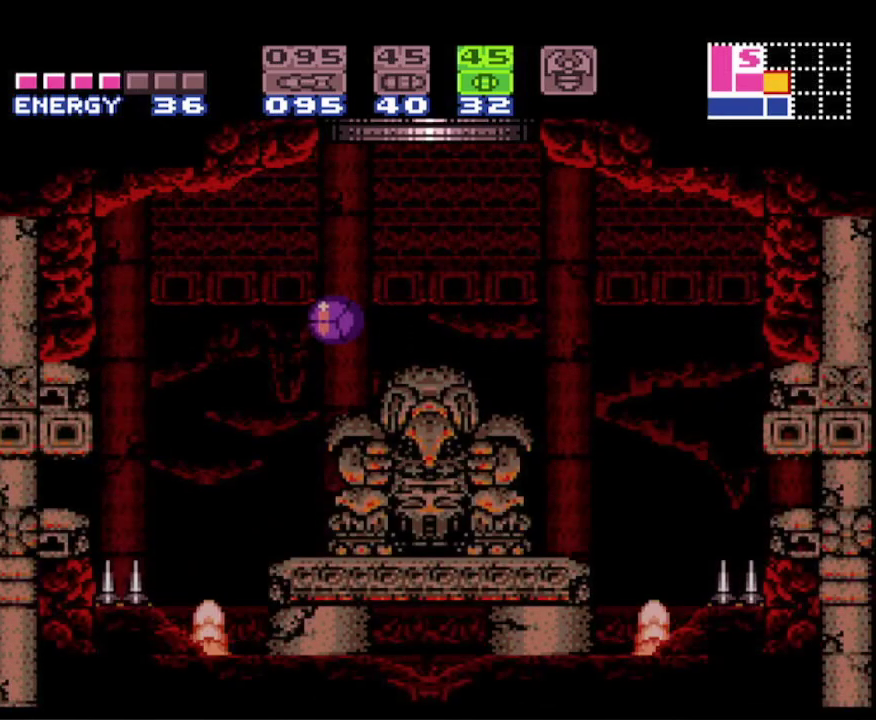
{"buttons": ["B", "DPAD_LEFT"], "events": []}
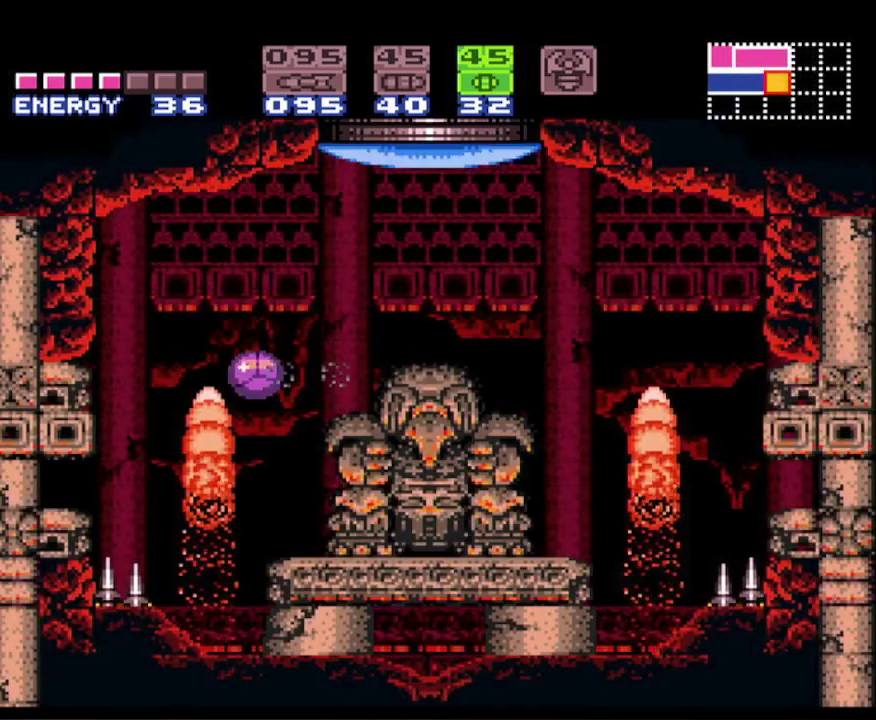
{"buttons": ["B", "DPAD_LEFT"], "events": [[33, "X", "down"], [183, "X", "up"]]}
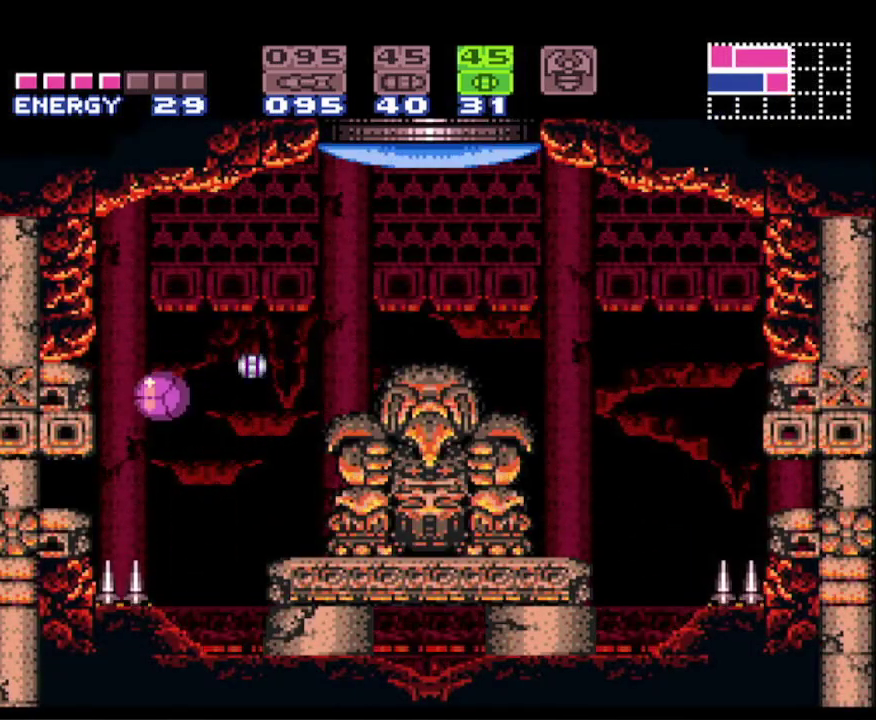
{"buttons": ["B", "DPAD_LEFT"], "events": []}
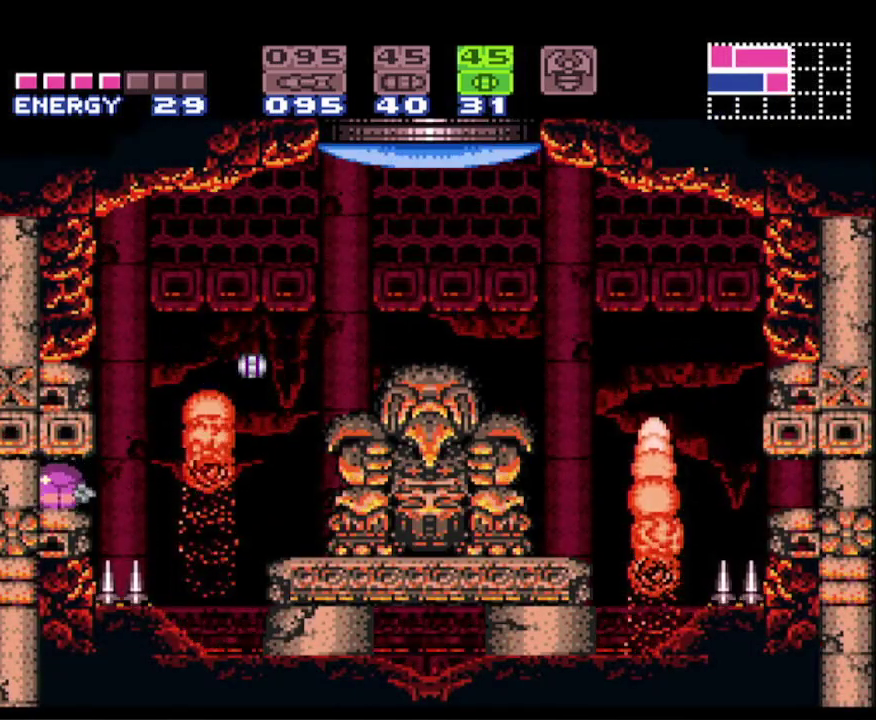
{"buttons": ["B", "DPAD_LEFT"], "events": []}
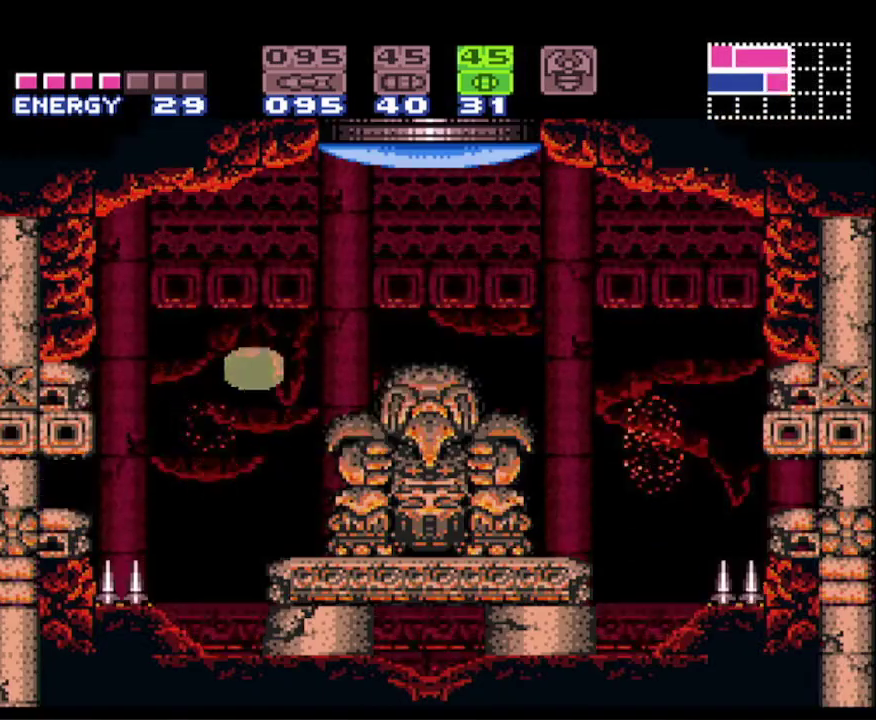
{"buttons": ["B", "DPAD_LEFT"], "events": []}
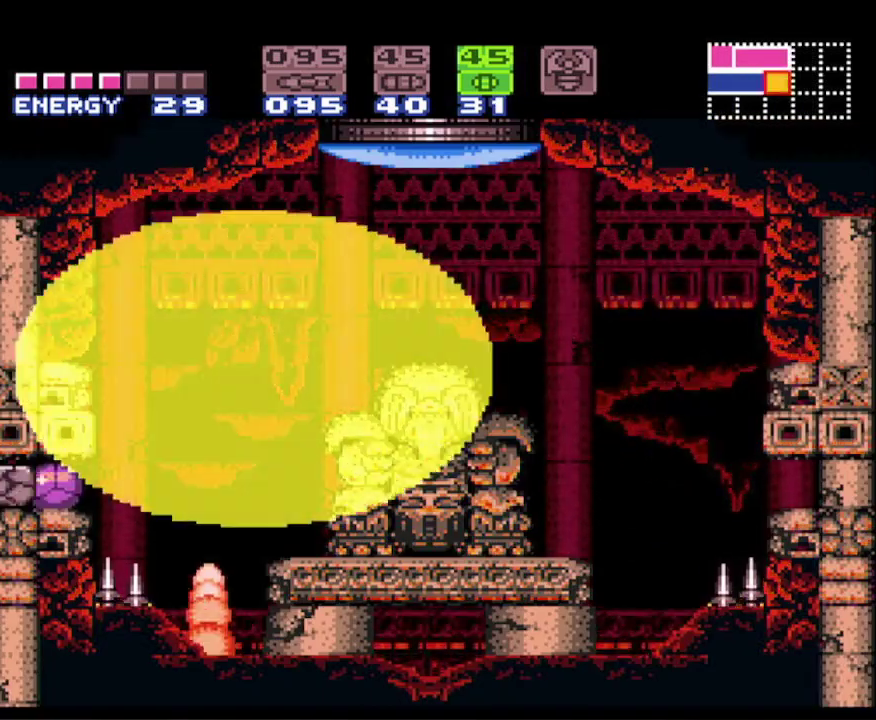
{"buttons": ["B", "DPAD_LEFT"], "events": []}
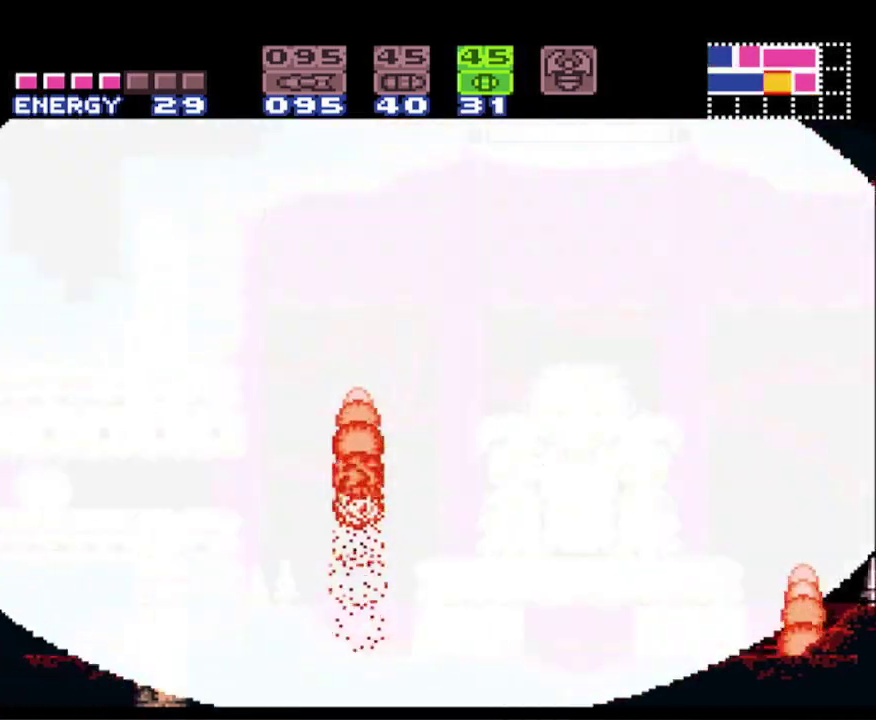
{"buttons": ["B", "DPAD_LEFT"], "events": [[17, "X", "down"], [117, "X", "up"], [200, "X", "down"], [283, "X", "up"], [367, "X", "down"], [433, "X", "up"]]}
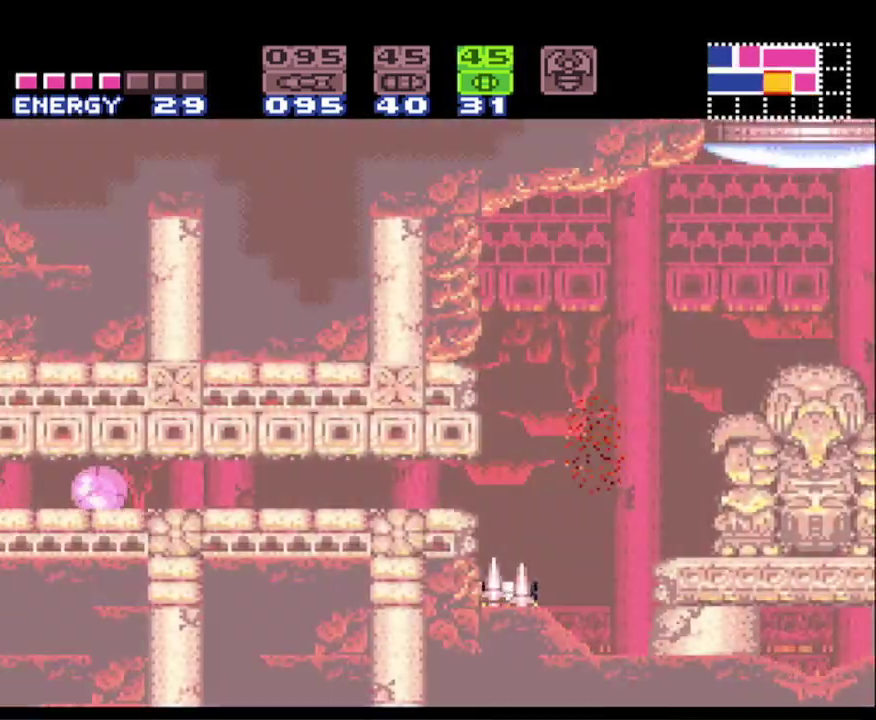
{"buttons": ["B", "DPAD_LEFT"], "events": [[33, "X", "down"], [133, "X", "up"], [183, "X", "down"], [283, "X", "up"], [333, "X", "down"], [450, "X", "up"]]}
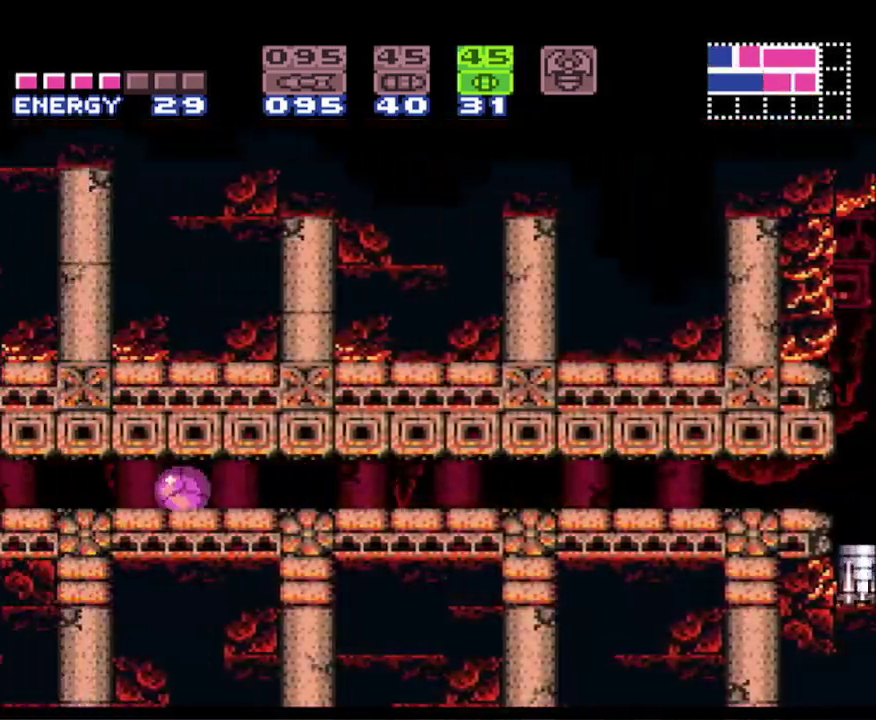
{"buttons": ["B", "DPAD_LEFT"], "events": [[17, "X", "down"], [83, "X", "up"], [150, "X", "down"], [267, "X", "up"], [317, "X", "down"], [417, "X", "up"]]}
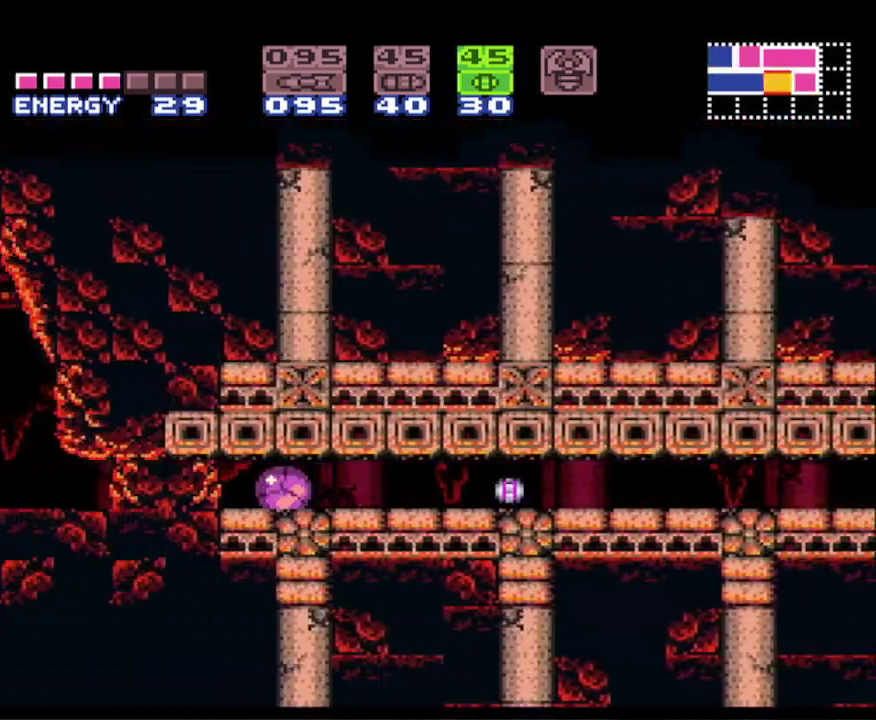
{"buttons": ["B", "DPAD_LEFT"], "events": [[117, "Y", "down"], [267, "Y", "up"]]}
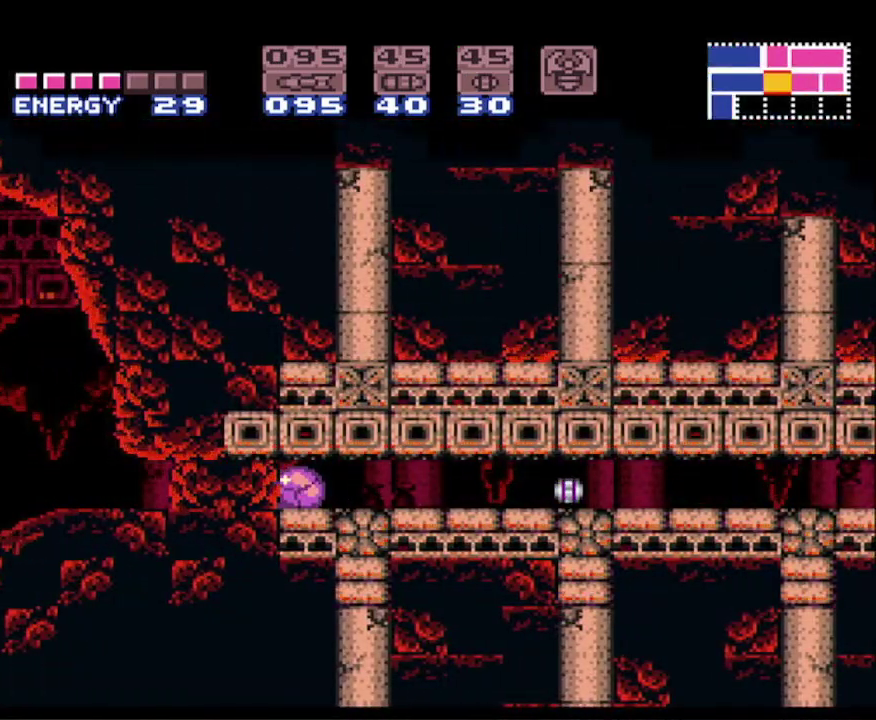
{"buttons": ["B", "DPAD_LEFT"], "events": []}
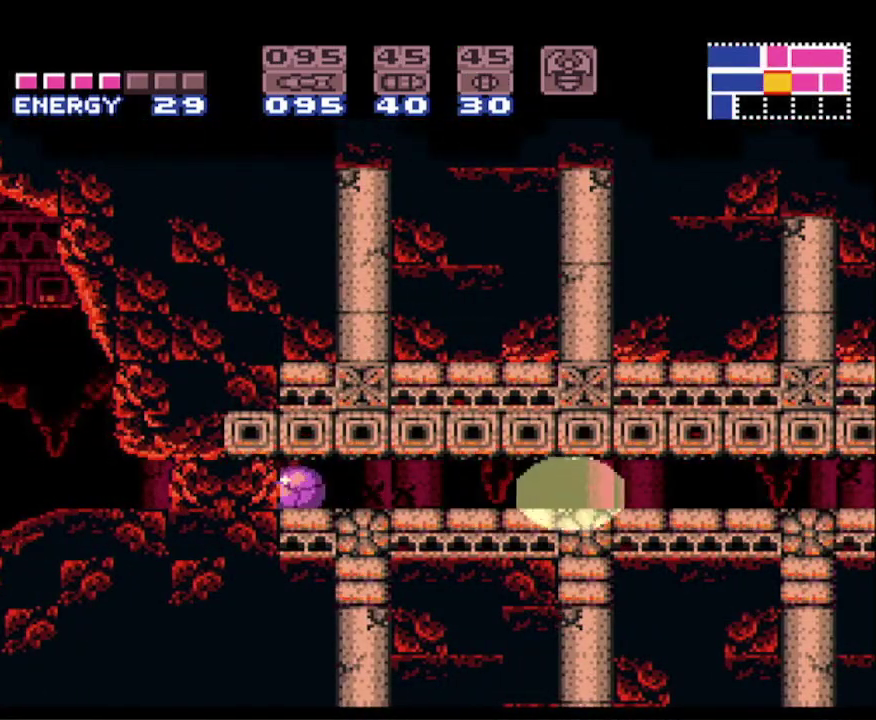
{"buttons": ["B", "DPAD_LEFT"], "events": []}
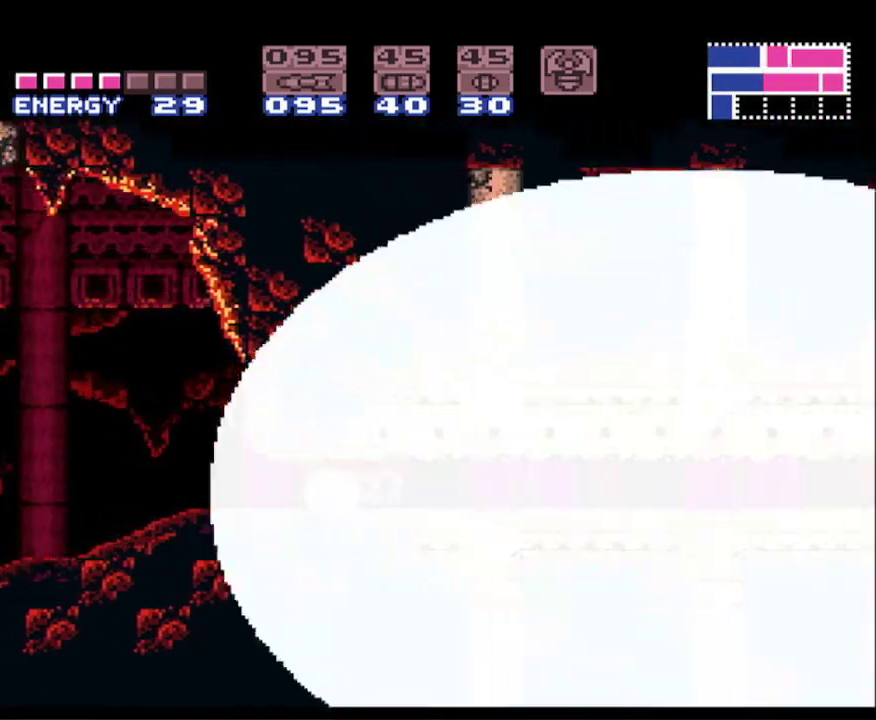
{"buttons": ["B", "DPAD_LEFT"], "events": []}
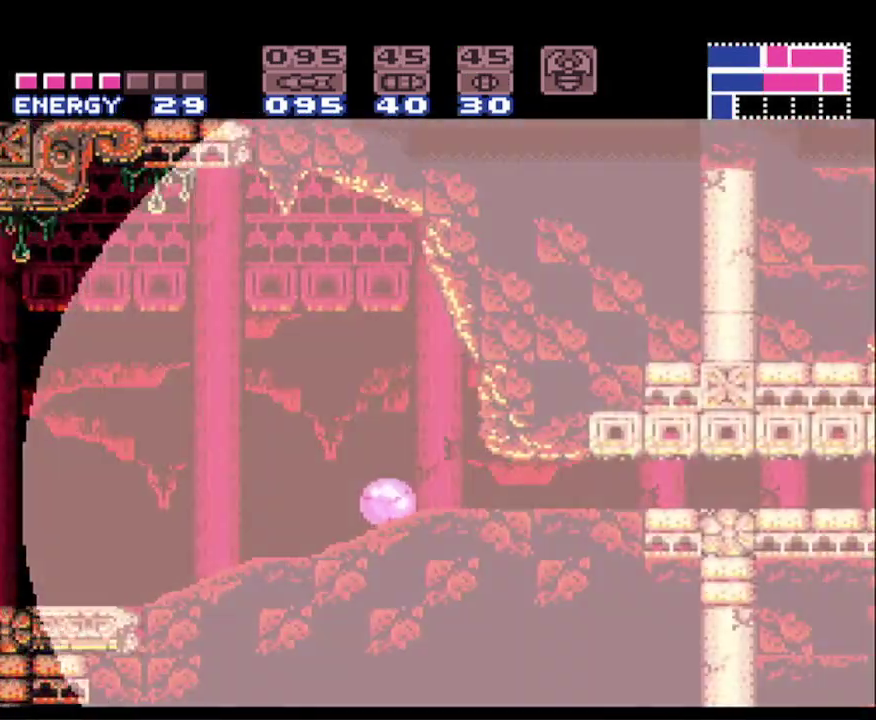
{"buttons": ["B", "DPAD_LEFT"], "events": []}
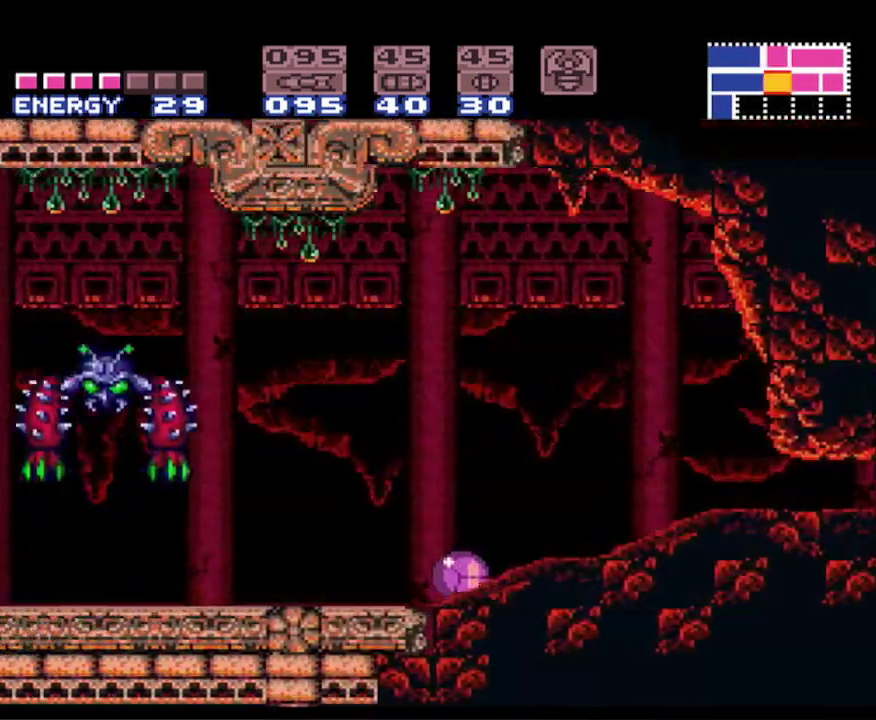
{"buttons": ["B", "DPAD_LEFT"], "events": []}
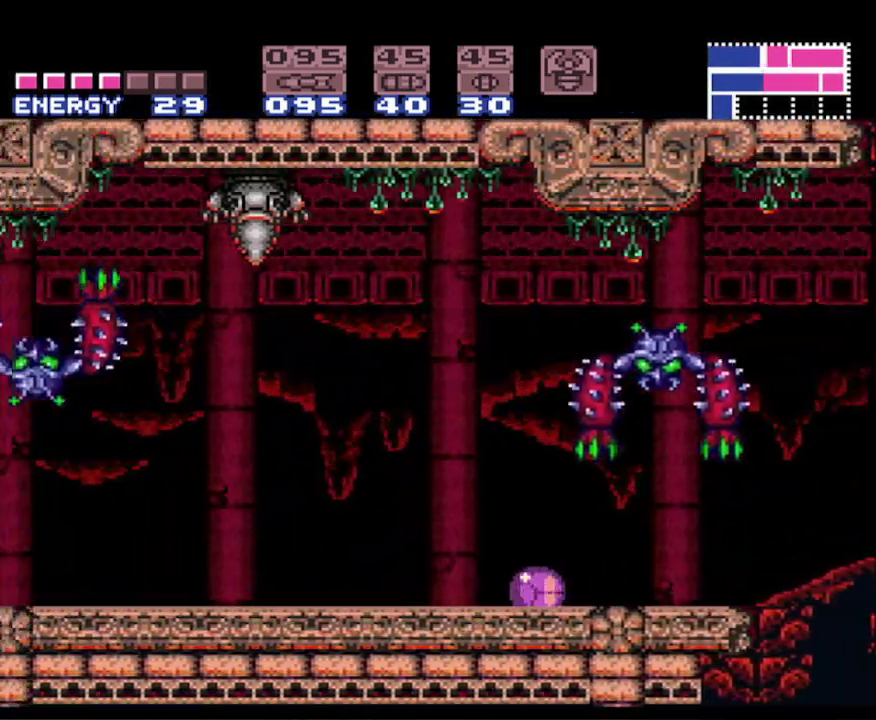
{"buttons": ["B", "DPAD_LEFT"], "events": [[117, "DPAD_UP", "down"], [133, "DPAD_UP", "up"], [150, "DPAD_UP", "down"], [167, "DPAD_UP", "up"]]}
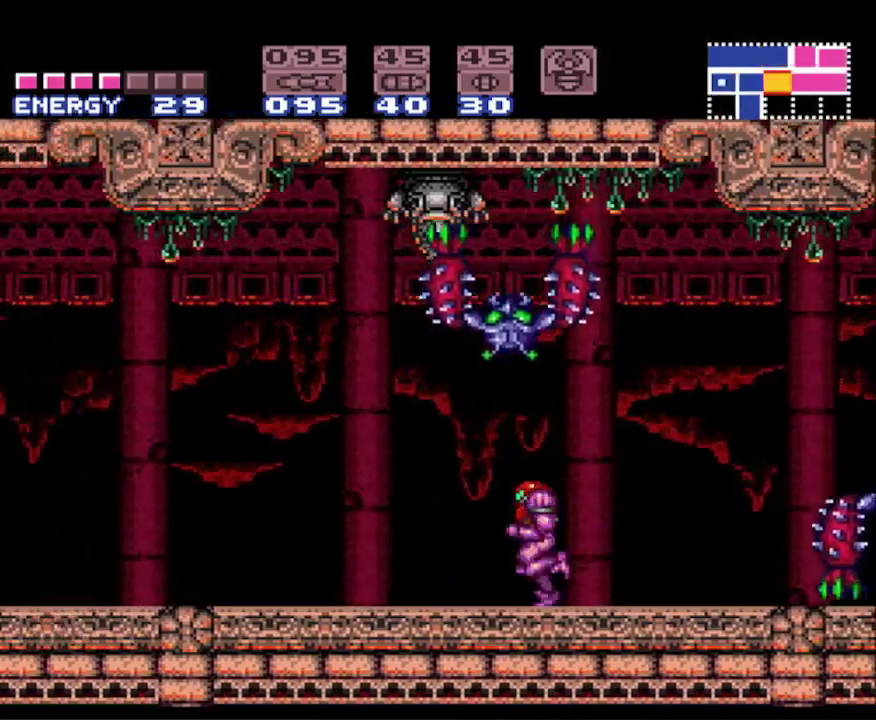
{"buttons": ["B", "DPAD_LEFT"], "events": []}
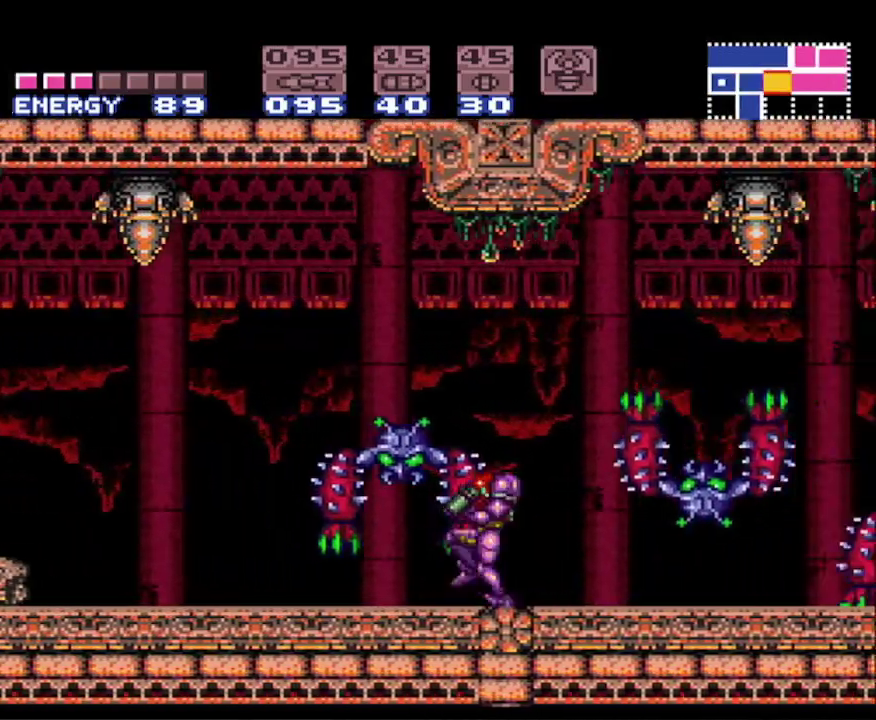
{"buttons": ["B", "DPAD_LEFT"], "events": []}